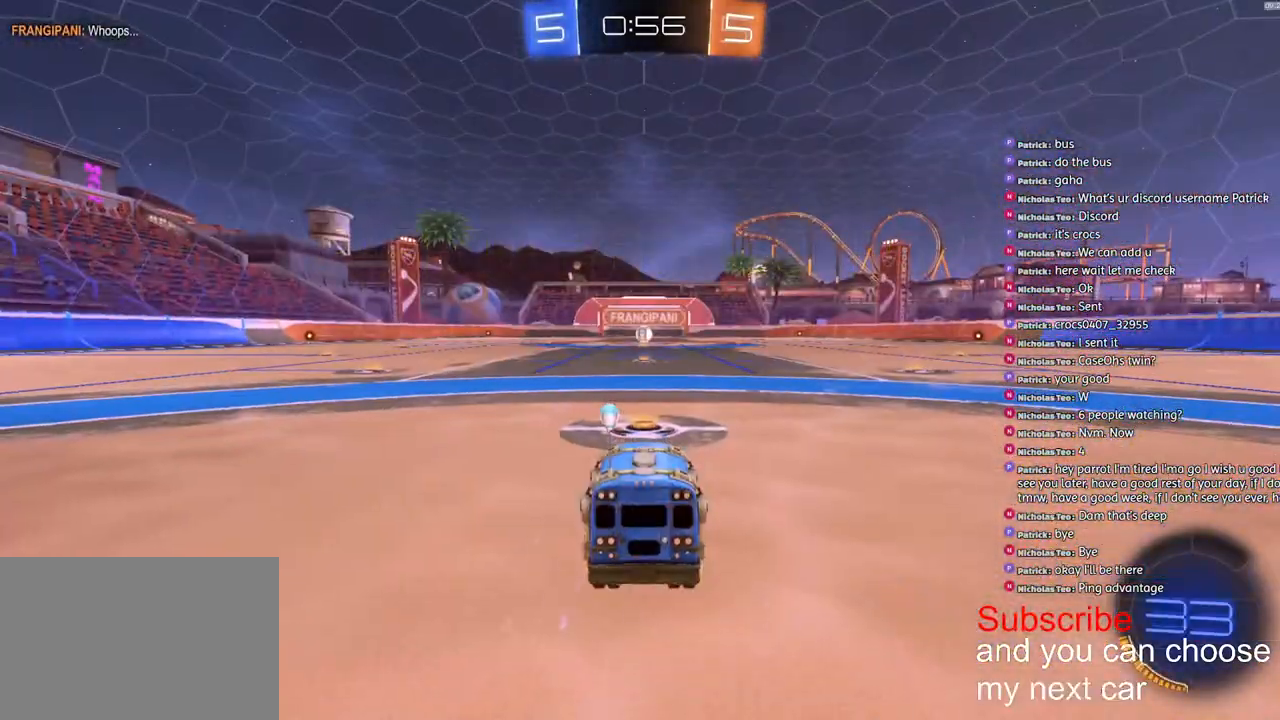
Gameplay with a controller (PlayStation layout); each line is a JSON object with the inputs held at the frame after it. "events" lists button and stick changes between this image and that frame as [ms after this image, input, new state], when the widget could be followed in between.
{"buttons": ["R1", "R2", "R3"], "left_stick": "left", "right_stick": "center", "events": [[83, "CROSS", "down"], [83, "SQUARE", "down"], [117, "CROSS", "up"], [117, "left_stick", "down-left"], [283, "left_stick", "right"], [317, "R1", "down"], [383, "R2", "down"], [383, "SQUARE", "up"], [417, "left_stick", "left"], [500, "R3", "down"]]}
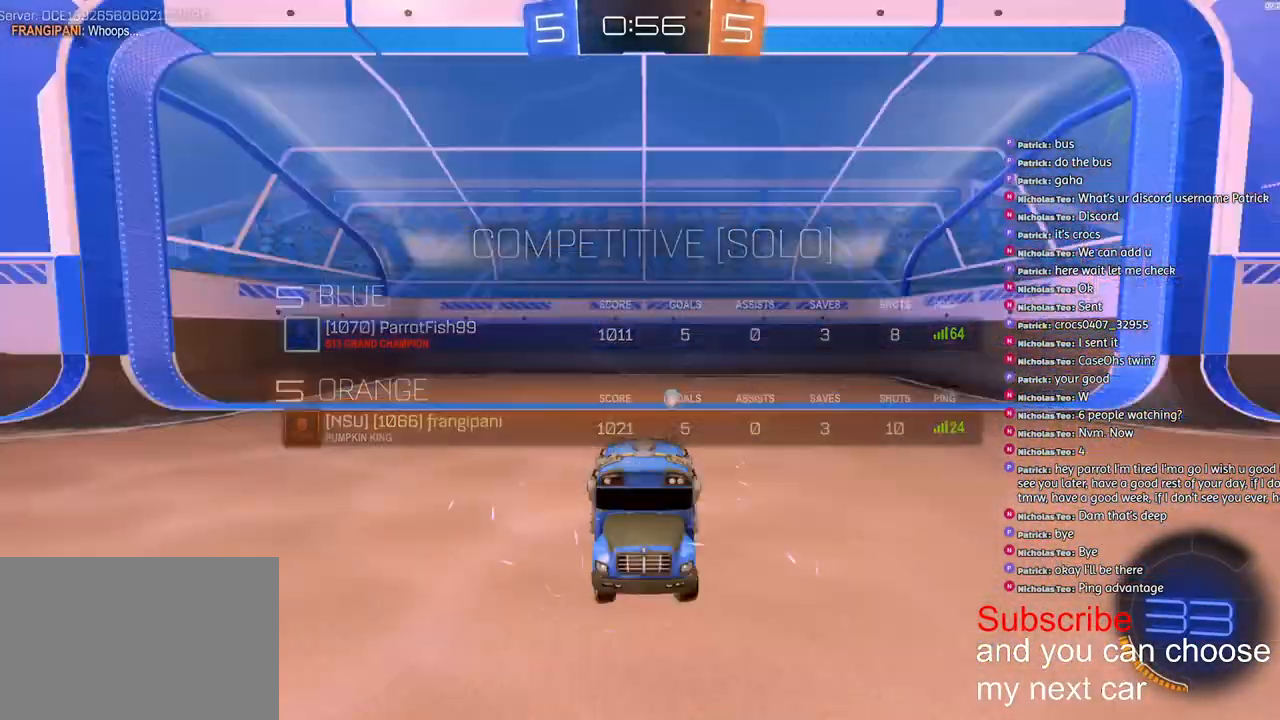
{"buttons": ["SQUARE", "R1", "R2"], "left_stick": "center", "right_stick": "center"}
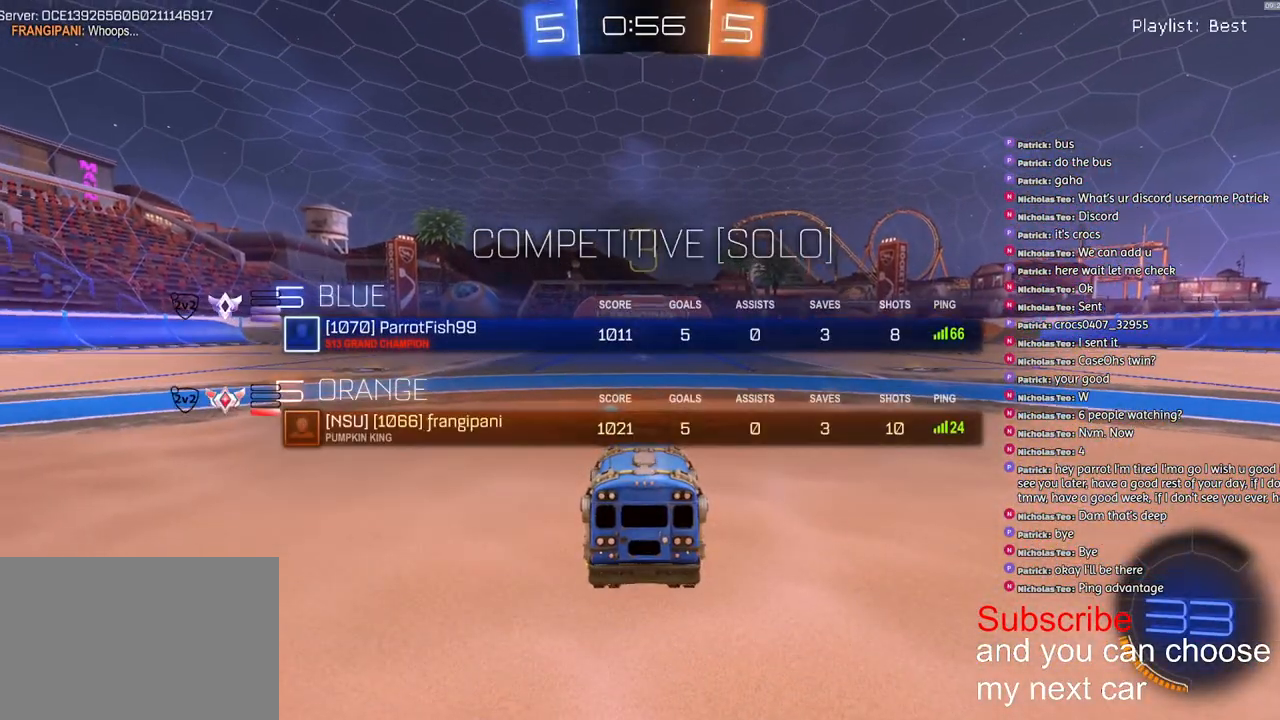
{"buttons": ["SQUARE", "R1", "R2"], "left_stick": "center", "right_stick": "center", "events": []}
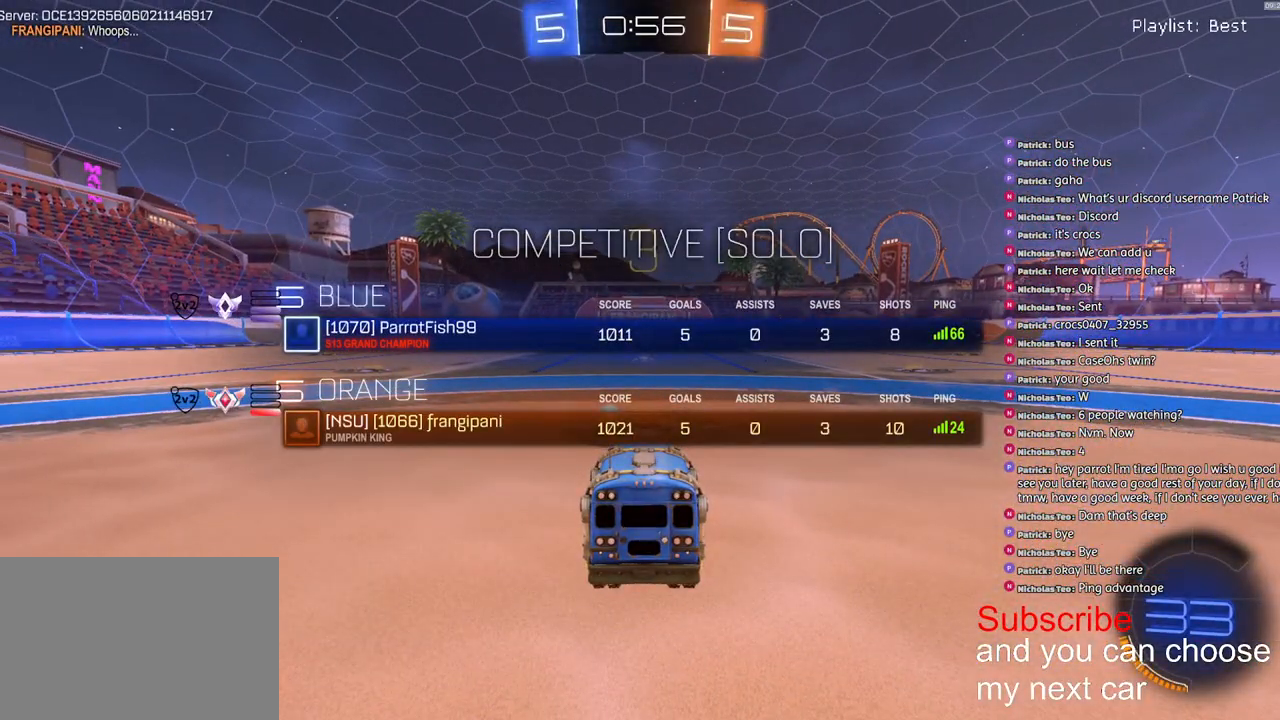
{"buttons": ["R1", "R2"], "left_stick": "left", "right_stick": "up-right", "events": [[317, "left_stick", "right"], [367, "SQUARE", "up"], [467, "left_stick", "left"], [500, "right_stick", "up-right"]]}
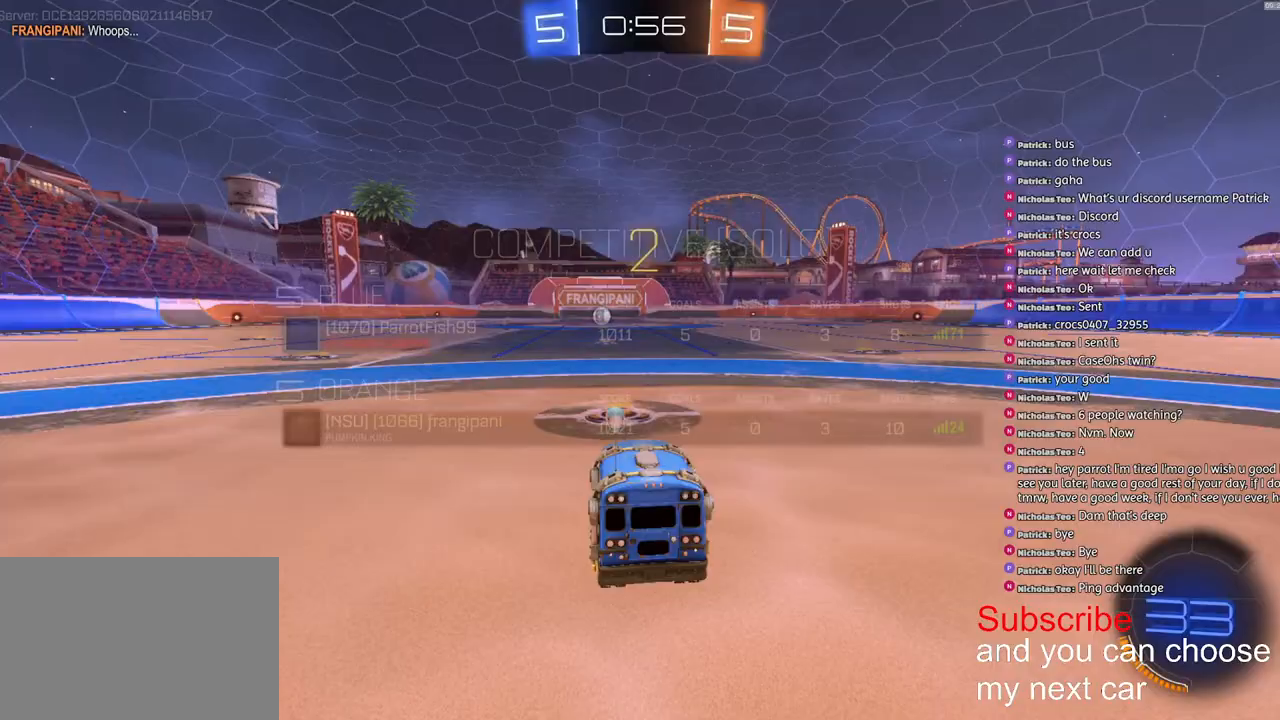
{"buttons": ["R1", "R2"], "left_stick": "center", "right_stick": "center", "events": [[67, "left_stick", "center"], [433, "right_stick", "center"]]}
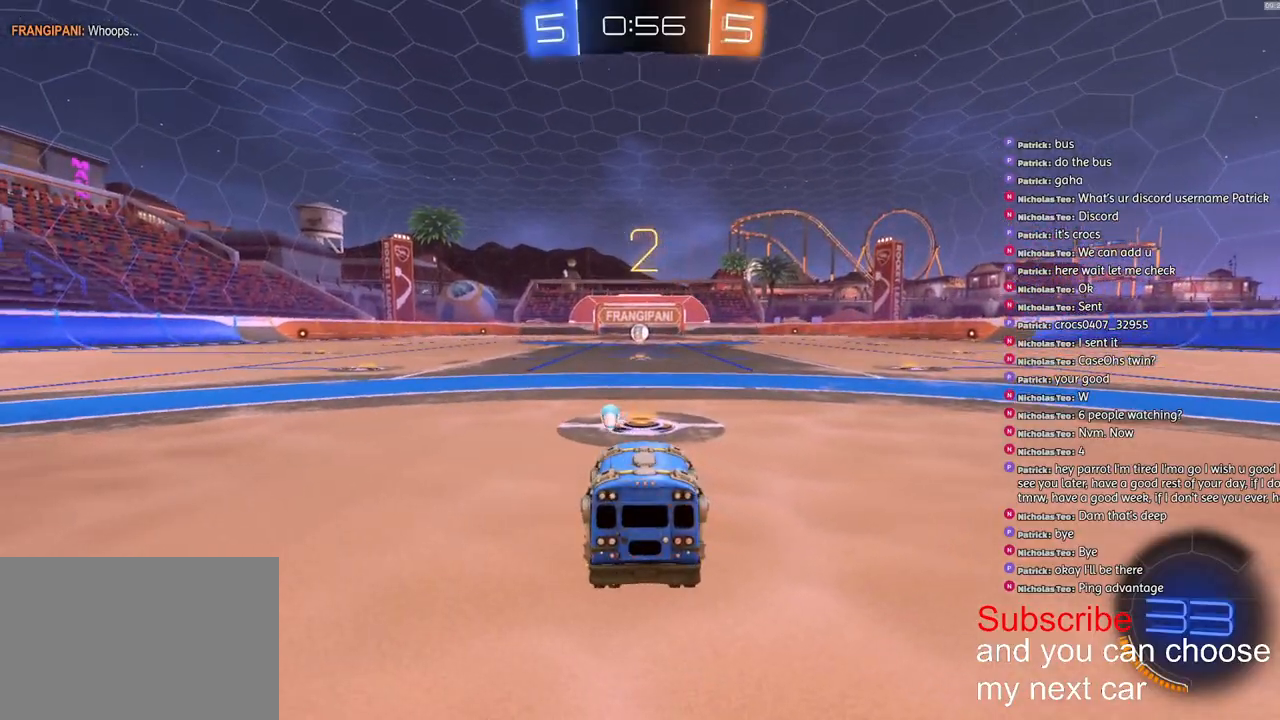
{"buttons": ["R1", "R2"], "left_stick": "center", "right_stick": "center", "events": []}
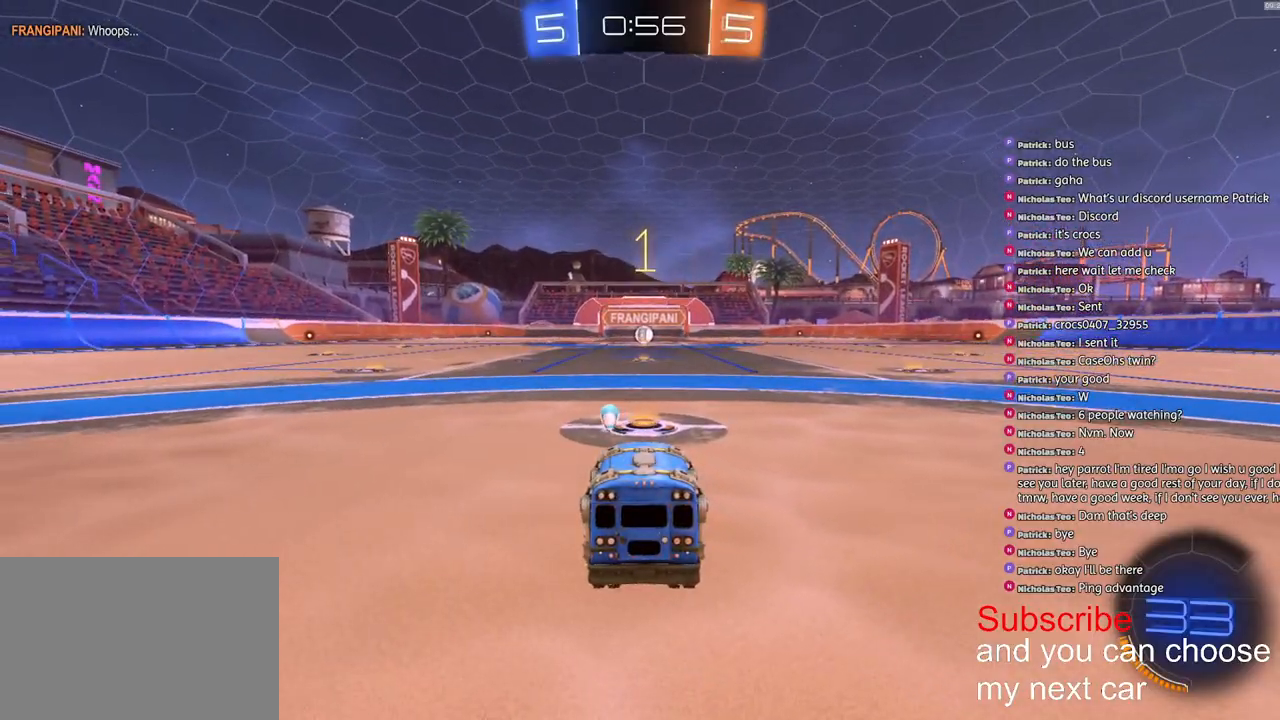
{"buttons": ["R1", "R2"], "left_stick": "center", "right_stick": "center", "events": []}
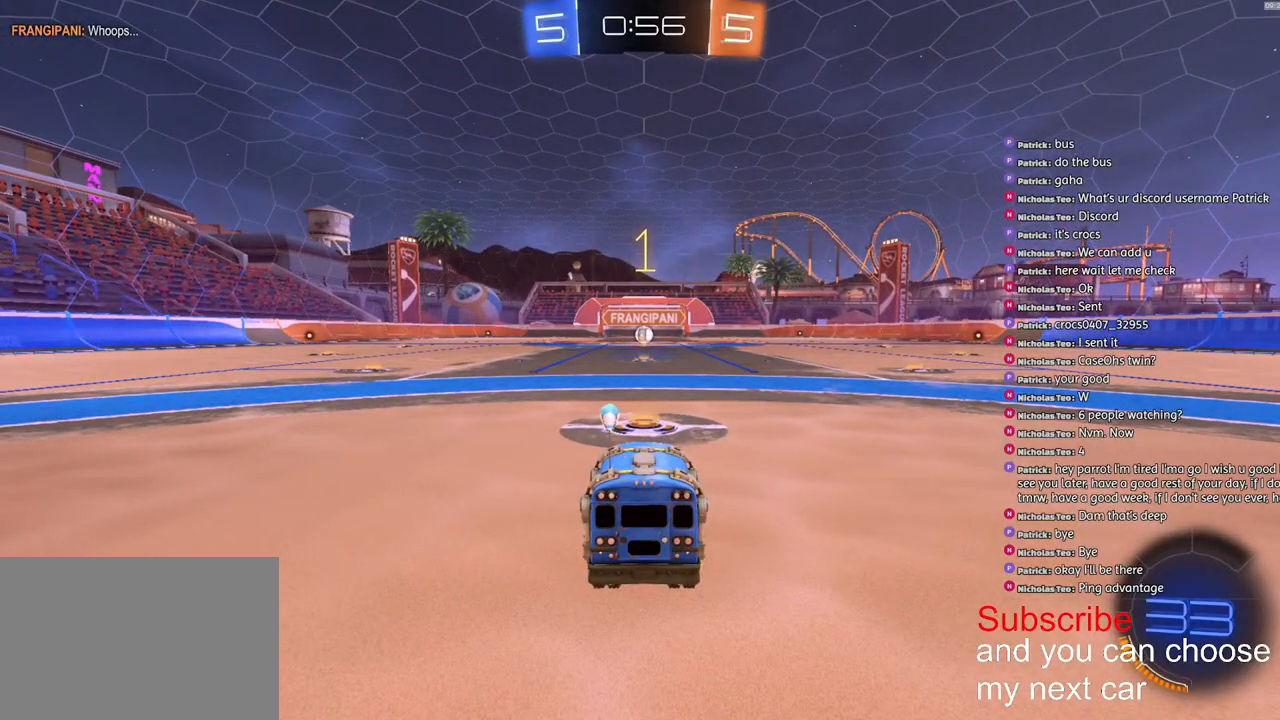
{"buttons": ["CROSS", "L1", "R1", "R2"], "left_stick": "up-left", "right_stick": "center", "events": [[33, "left_stick", "right"], [117, "left_stick", "center"], [350, "CROSS", "down"], [383, "L1", "down"], [383, "left_stick", "up-left"], [433, "CROSS", "up"], [450, "CROSS", "down"]]}
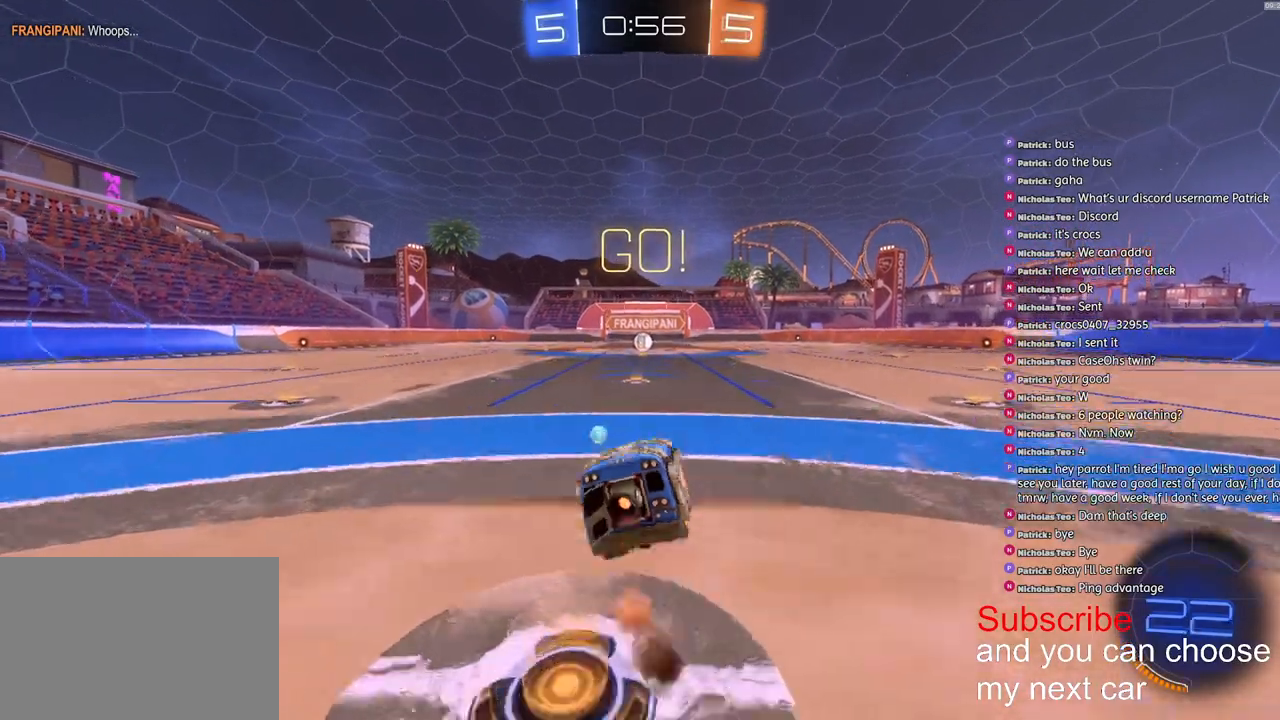
{"buttons": ["CROSS", "L1", "R1", "R2", "L3"], "left_stick": "down-left", "right_stick": "center", "events": [[17, "left_stick", "down-left"], [300, "L3", "down"]]}
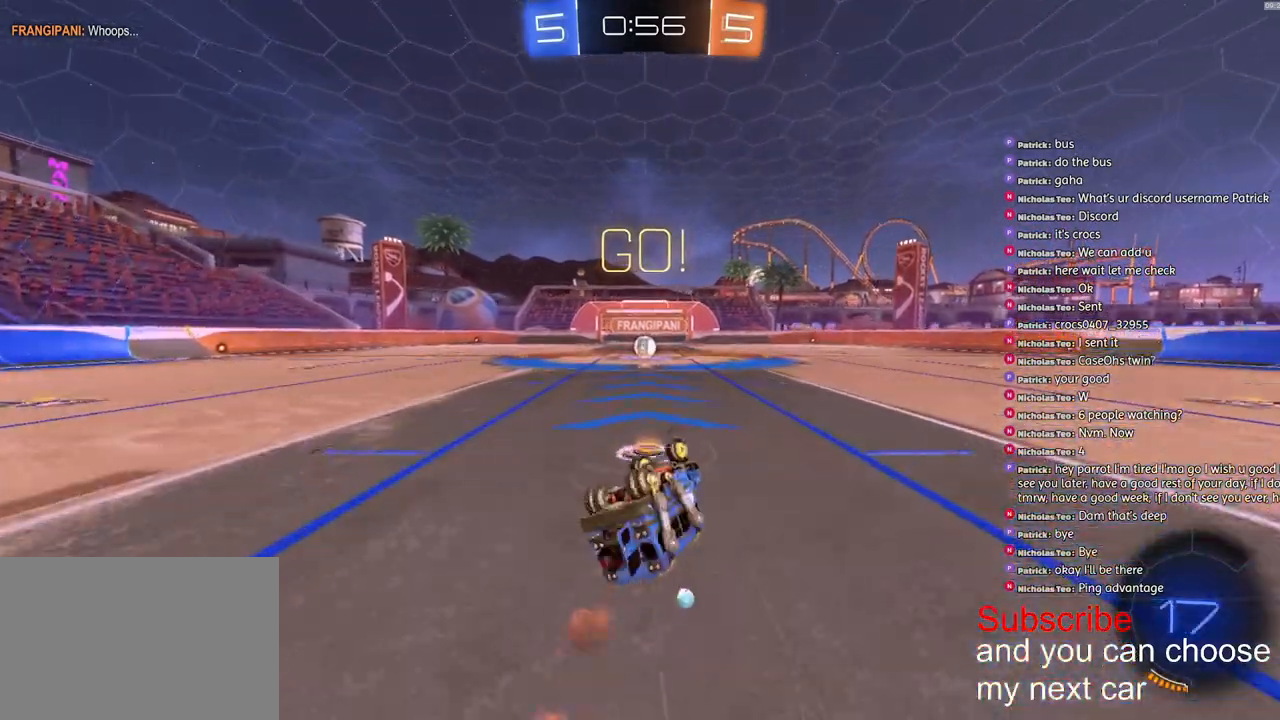
{"buttons": ["R2"], "left_stick": "center", "right_stick": "center", "events": [[50, "L3", "up"], [317, "CROSS", "up"], [317, "L1", "up"], [317, "R1", "up"], [333, "left_stick", "center"]]}
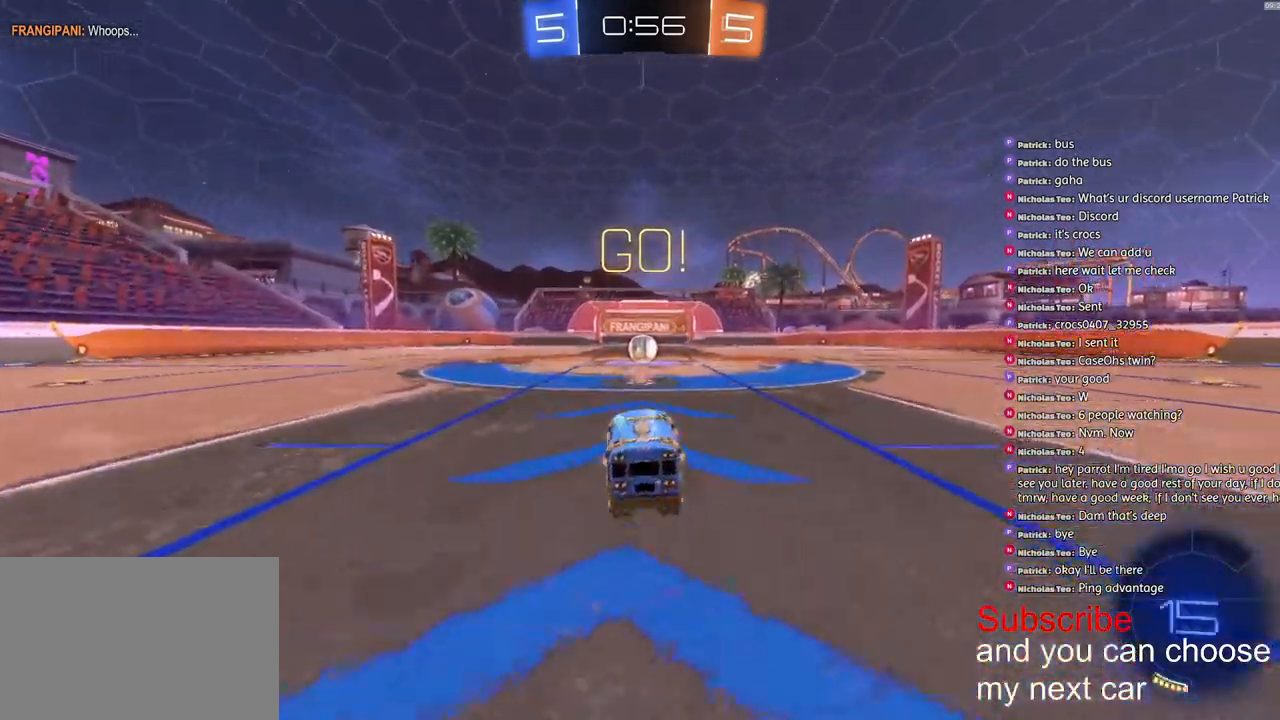
{"buttons": ["R2"], "left_stick": "right", "right_stick": "center", "events": [[450, "left_stick", "right"]]}
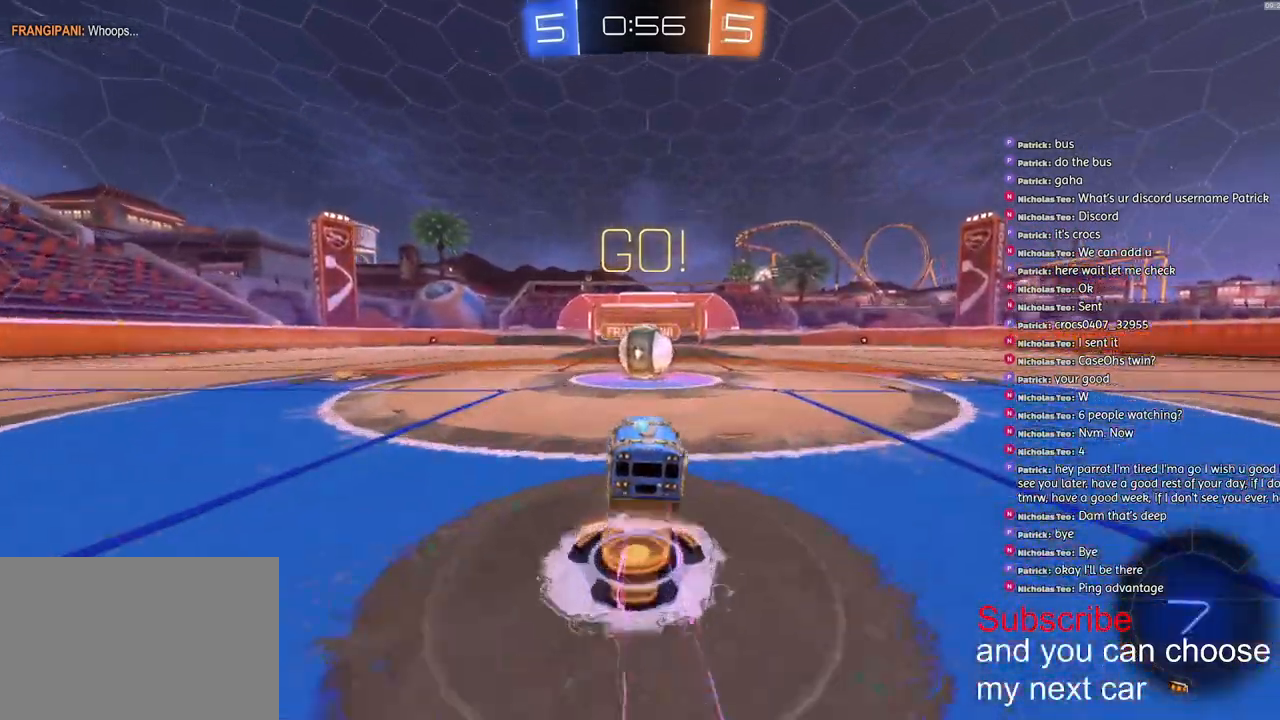
{"buttons": ["CROSS", "L1", "R2"], "left_stick": "down", "right_stick": "center", "events": [[33, "left_stick", "center"], [200, "CROSS", "down"], [200, "left_stick", "left"], [267, "CROSS", "up"], [267, "L1", "down"], [317, "CROSS", "down"], [400, "left_stick", "down-left"], [500, "left_stick", "down"]]}
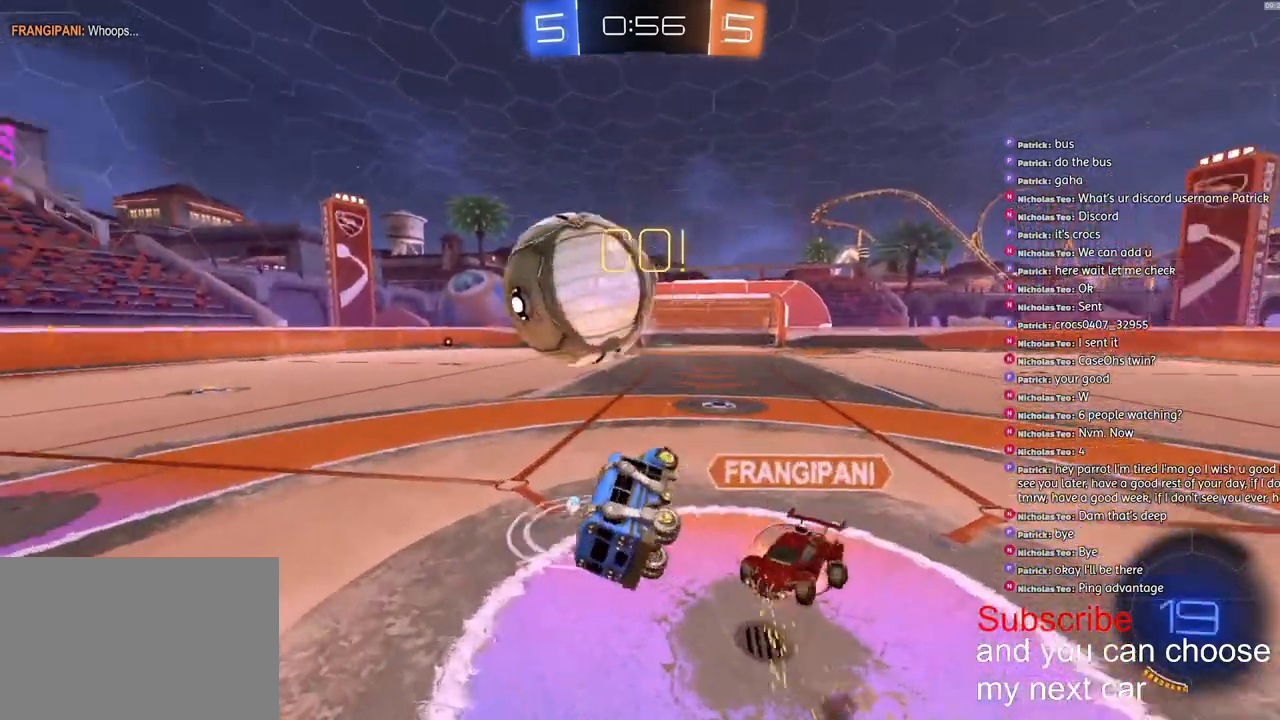
{"buttons": ["L1", "R2"], "left_stick": "left", "right_stick": "center", "events": [[300, "CROSS", "up"], [300, "left_stick", "left"]]}
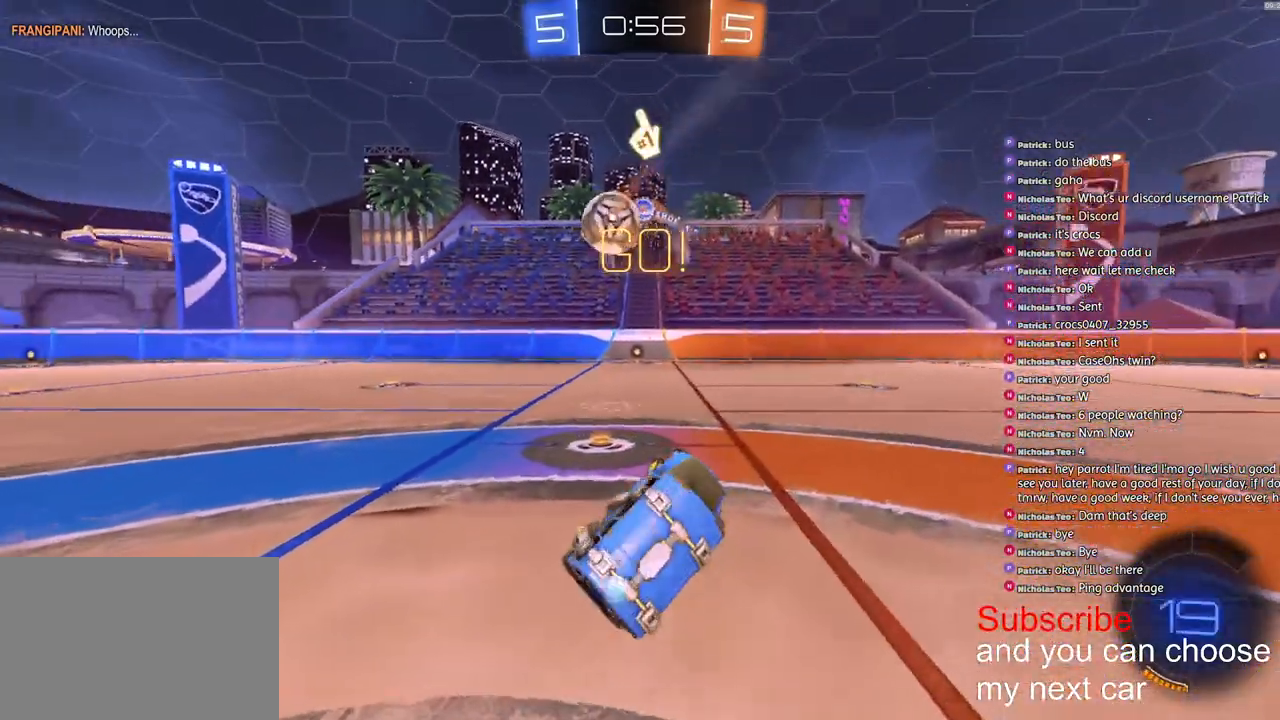
{"buttons": ["R2"], "left_stick": "left", "right_stick": "center", "events": [[50, "L1", "up"]]}
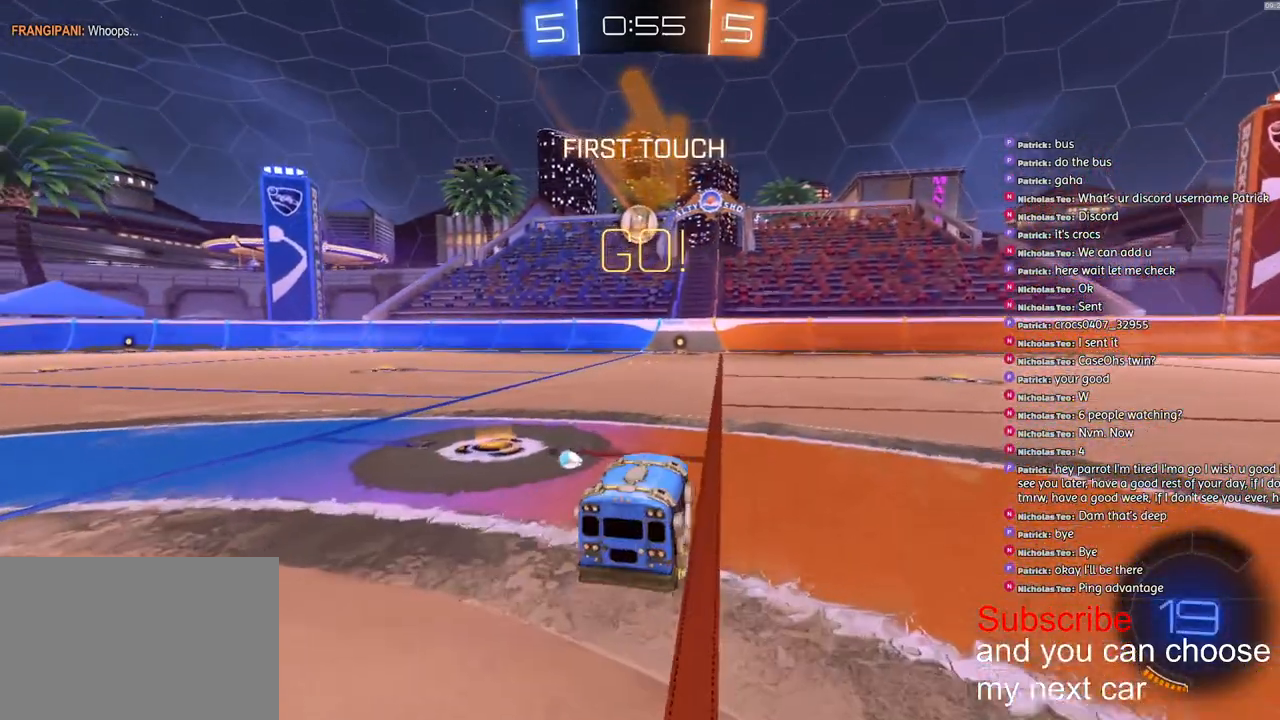
{"buttons": ["R1", "R2"], "left_stick": "center", "right_stick": "center", "events": [[300, "R1", "down"], [467, "left_stick", "center"]]}
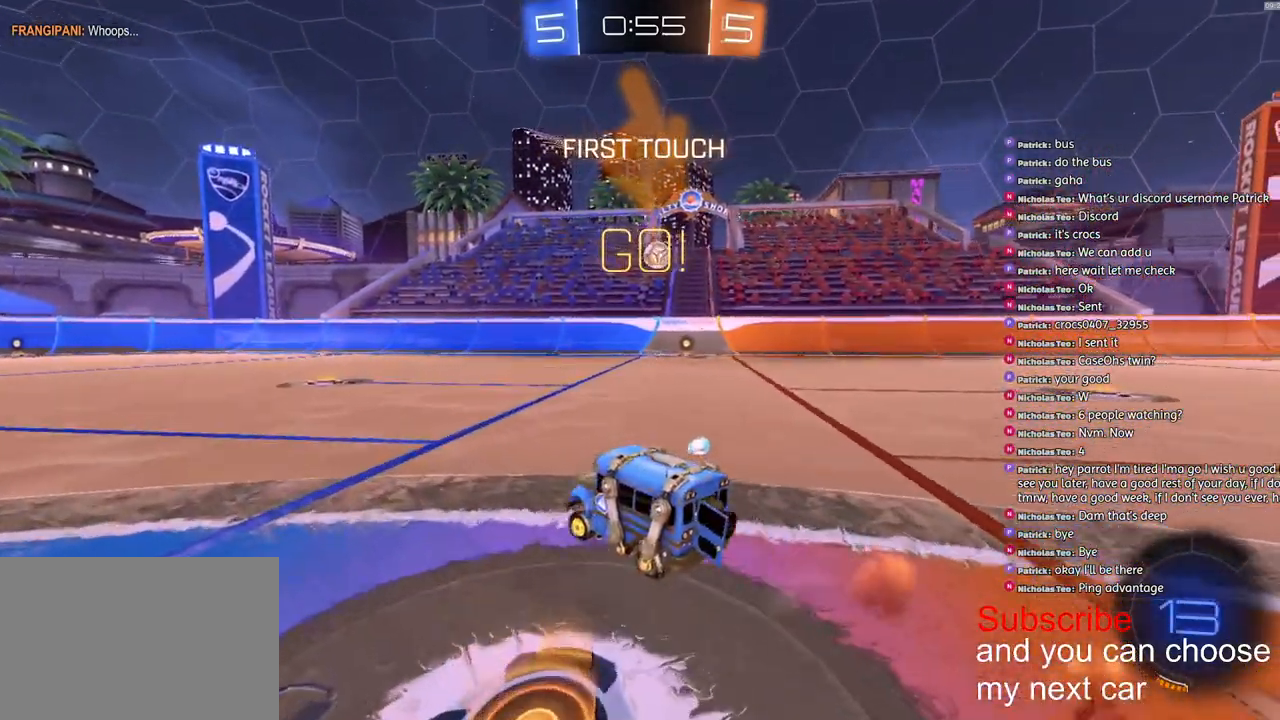
{"buttons": ["R2"], "left_stick": "right", "right_stick": "center", "events": [[17, "R1", "up"], [200, "left_stick", "right"]]}
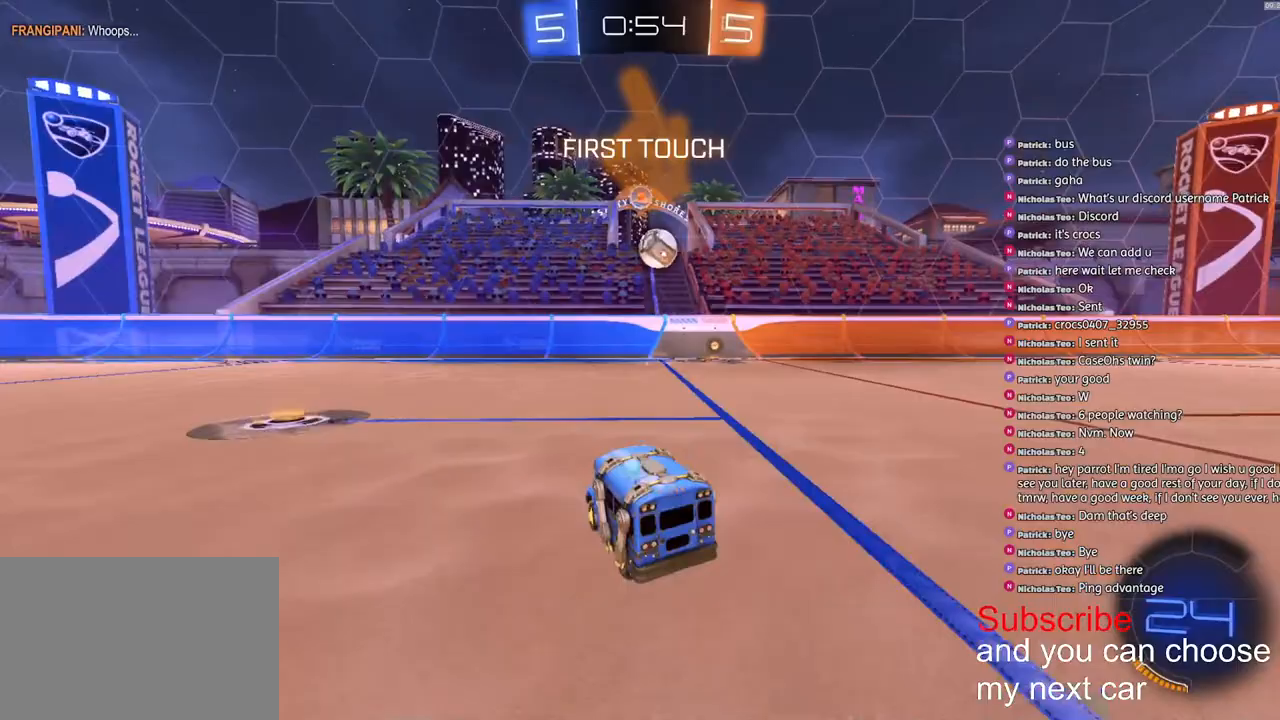
{"buttons": ["R2"], "left_stick": "right", "right_stick": "center", "events": [[33, "left_stick", "center"], [183, "left_stick", "right"], [300, "left_stick", "center"], [417, "left_stick", "right"]]}
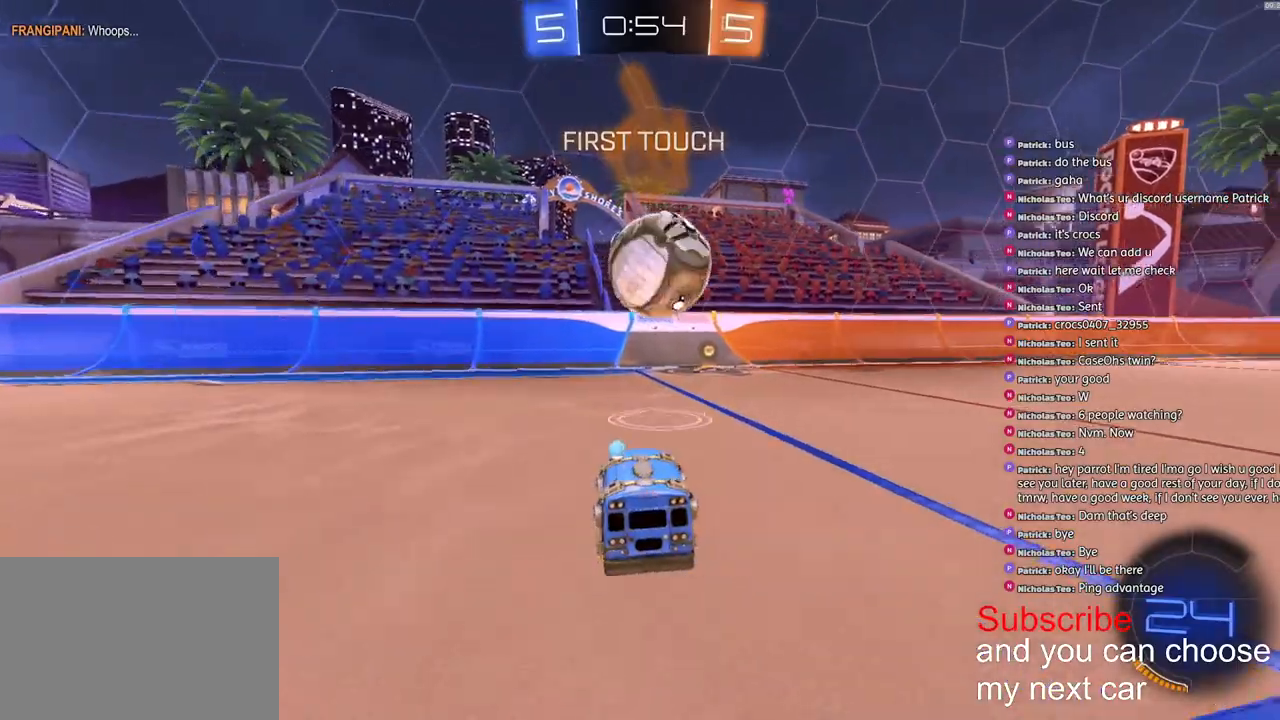
{"buttons": ["R1", "R2"], "left_stick": "down-left", "right_stick": "center", "events": [[117, "TRIANGLE", "down"], [217, "R1", "down"], [267, "TRIANGLE", "up"], [450, "left_stick", "down-left"]]}
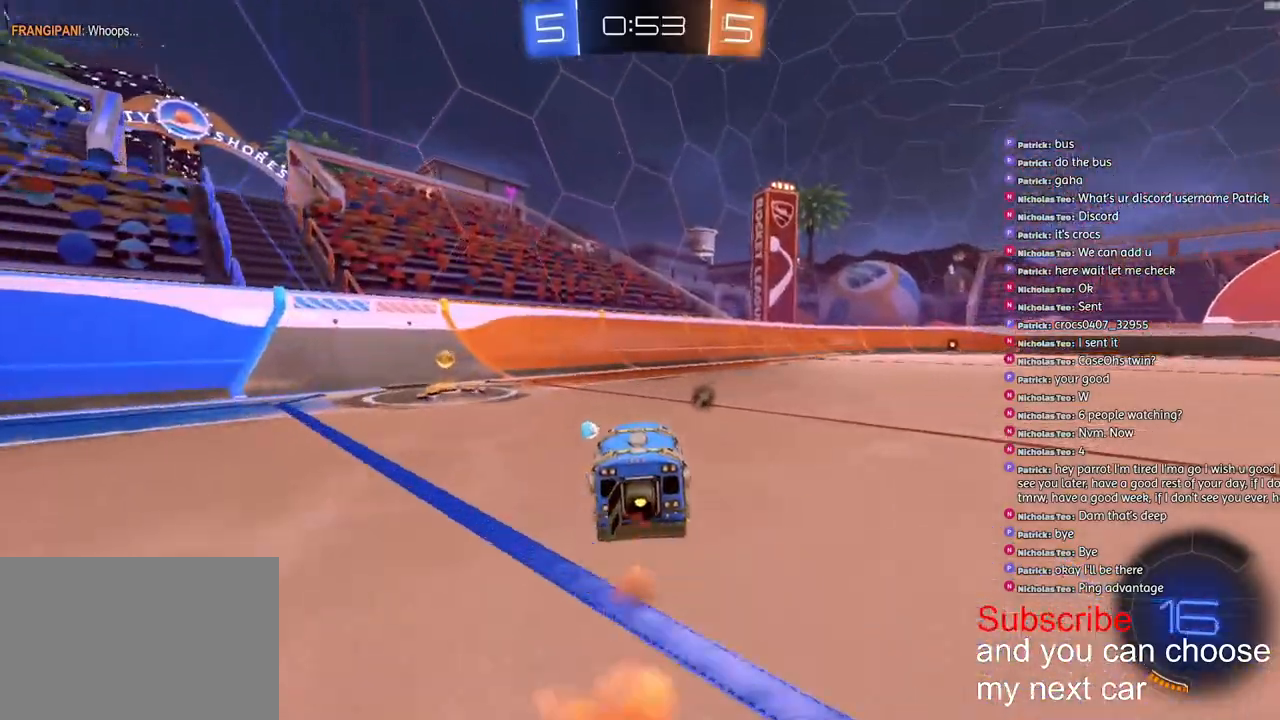
{"buttons": ["TRIANGLE", "R2"], "left_stick": "down-left", "right_stick": "center", "events": [[17, "R1", "up"], [250, "L1", "down"], [400, "L1", "up"], [400, "TRIANGLE", "down"]]}
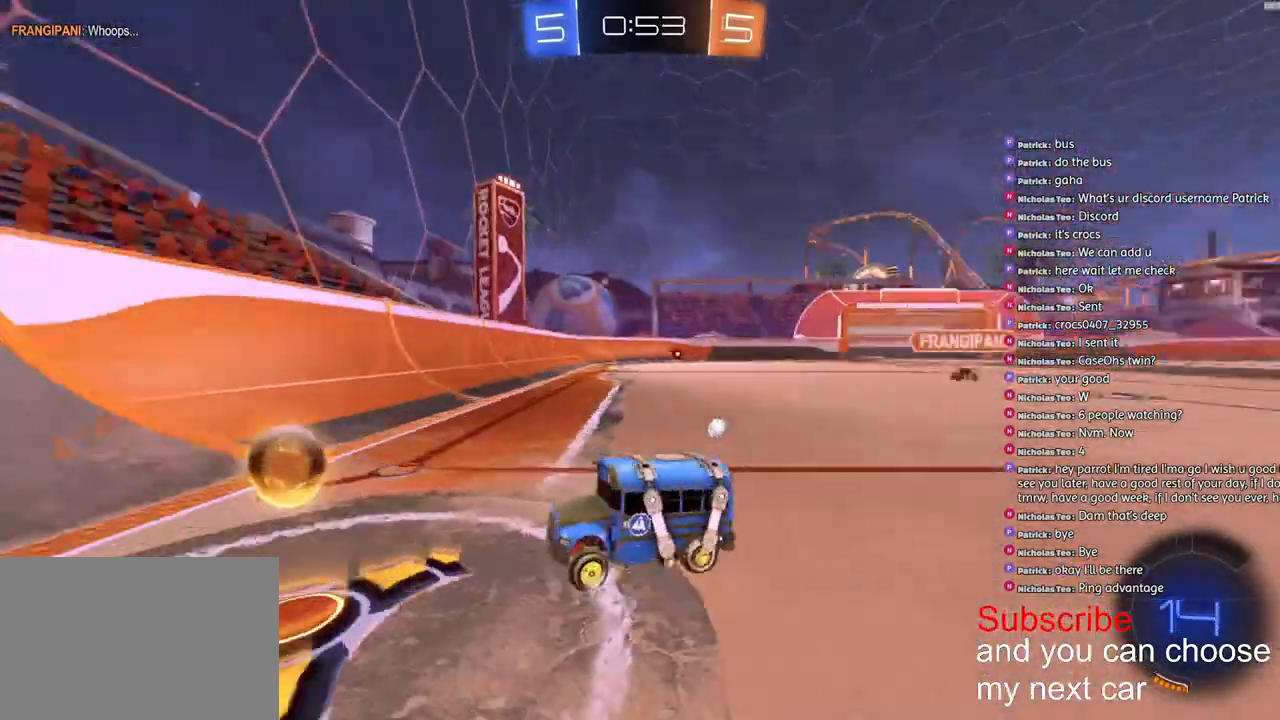
{"buttons": ["R2"], "left_stick": "down-left", "right_stick": "center", "events": [[17, "TRIANGLE", "up"], [167, "L1", "down"], [267, "L1", "up"]]}
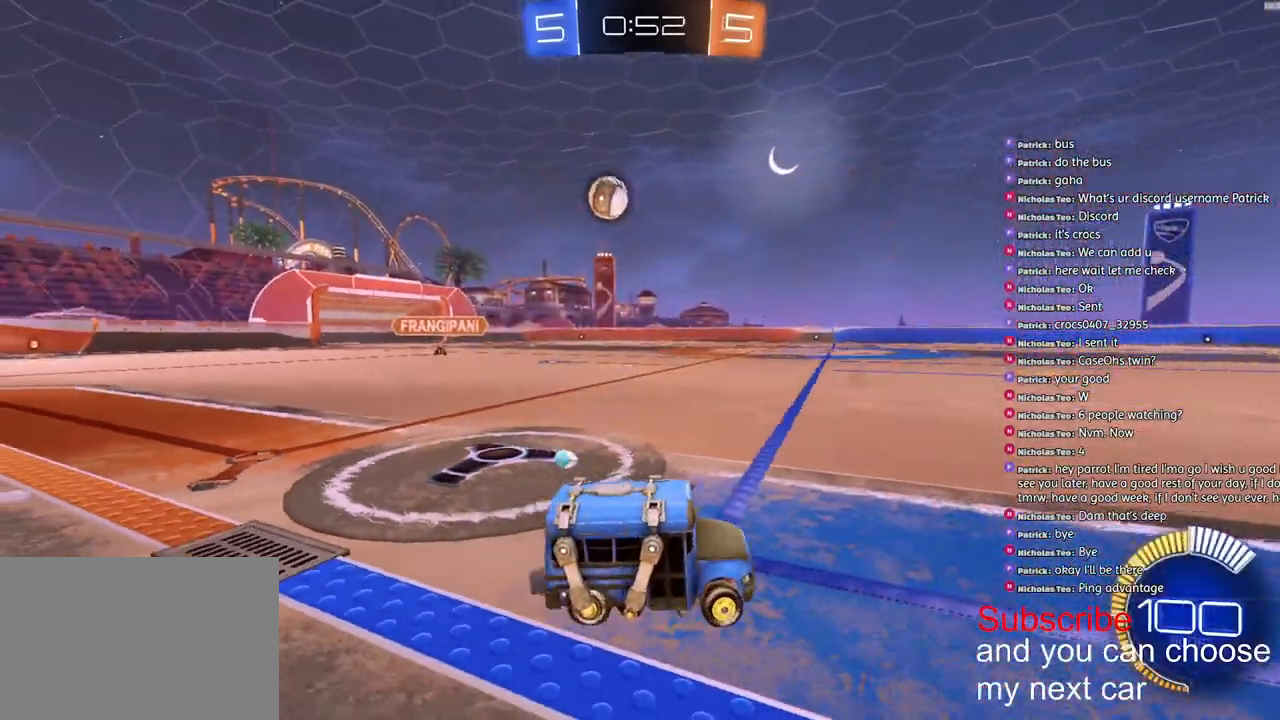
{"buttons": ["R1", "R2"], "left_stick": "down-left", "right_stick": "center", "events": [[500, "R1", "down"]]}
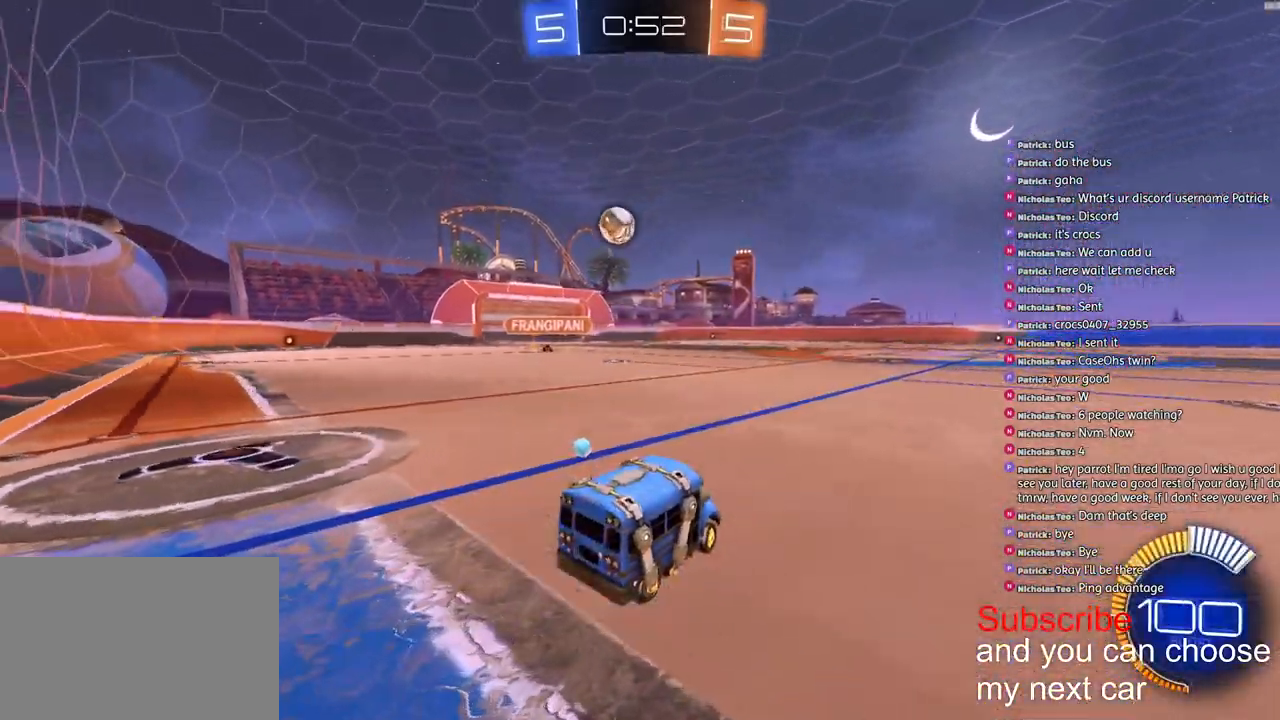
{"buttons": [], "left_stick": "down-left", "right_stick": "center", "events": [[450, "R1", "up"], [500, "R2", "up"]]}
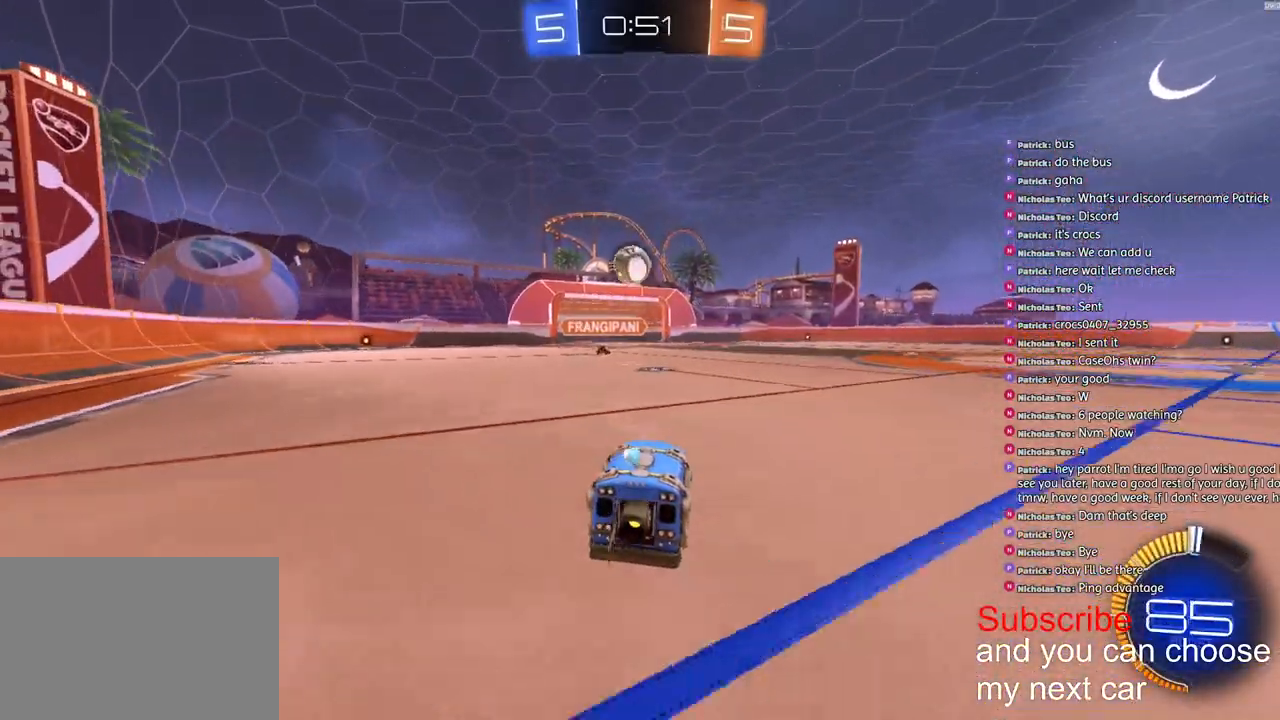
{"buttons": [], "left_stick": "center", "right_stick": "center", "events": [[17, "left_stick", "center"], [100, "L2", "down"], [150, "left_stick", "right"], [233, "L2", "up"], [467, "left_stick", "center"]]}
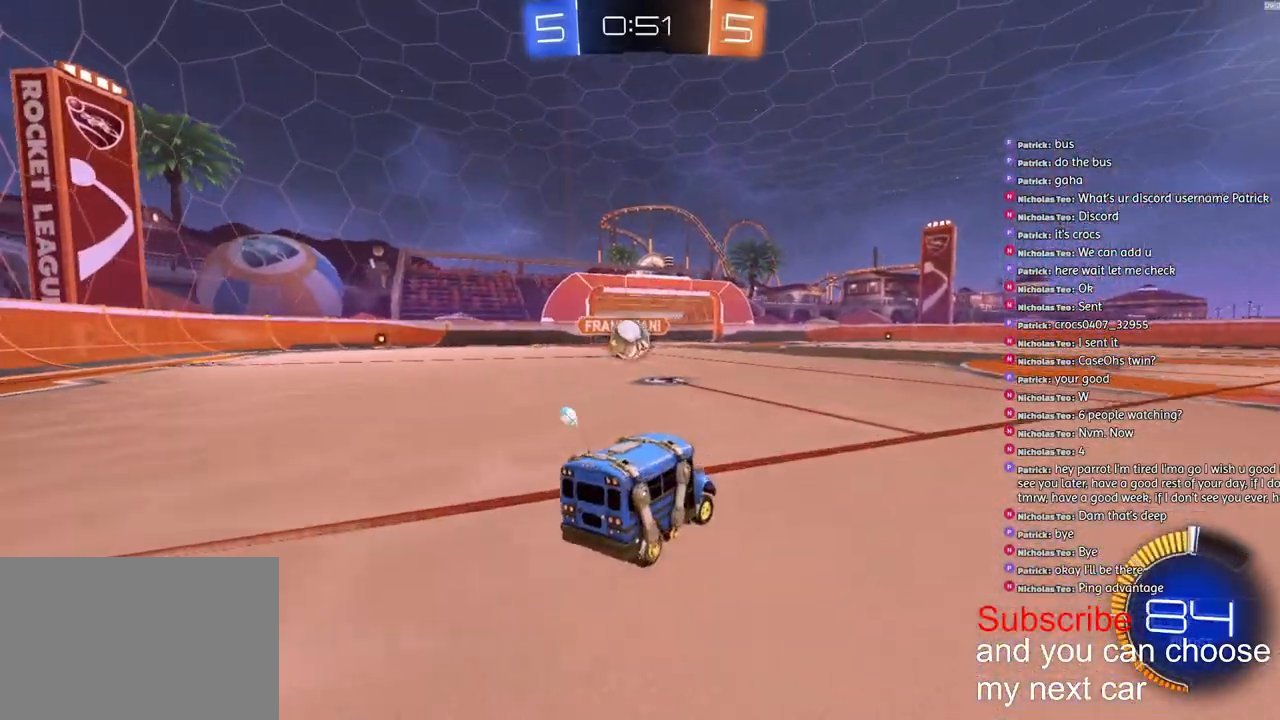
{"buttons": [], "left_stick": "right", "right_stick": "center", "events": [[117, "left_stick", "left"], [167, "left_stick", "center"], [383, "left_stick", "right"]]}
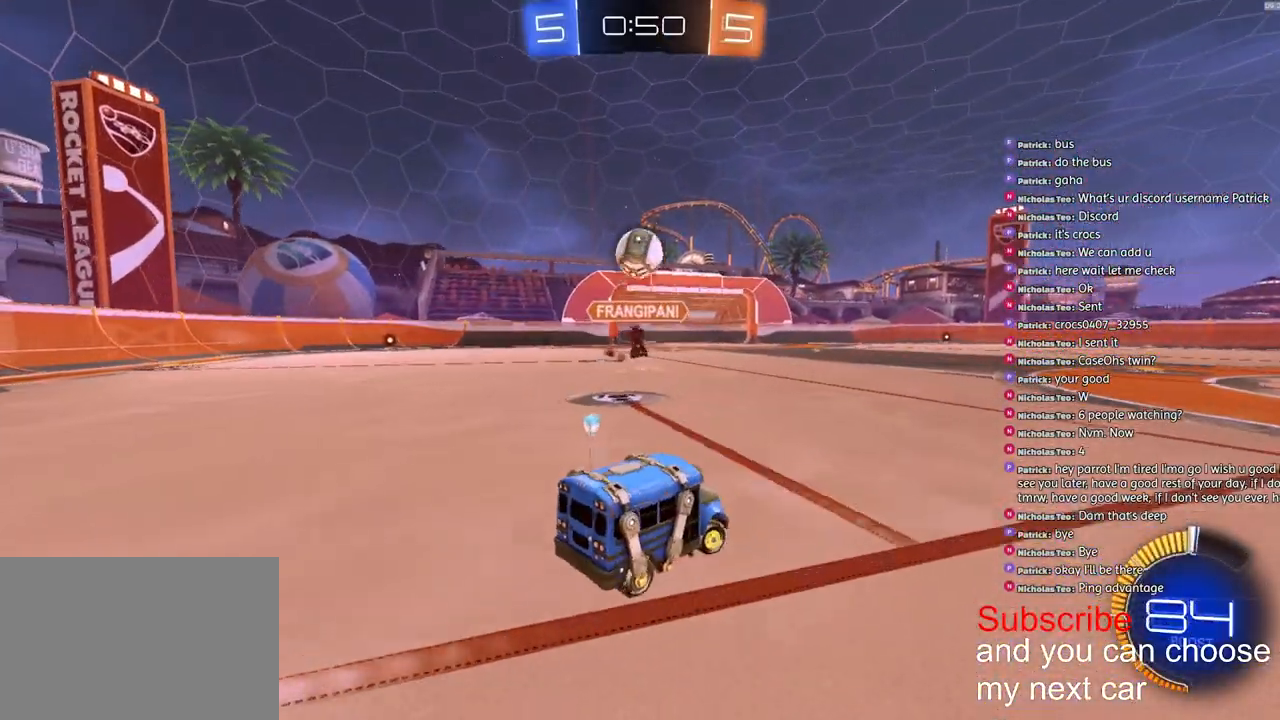
{"buttons": ["R1", "R2"], "left_stick": "center", "right_stick": "center", "events": [[33, "R2", "down"], [250, "L1", "down"], [333, "L1", "up"], [383, "R1", "down"], [400, "left_stick", "center"]]}
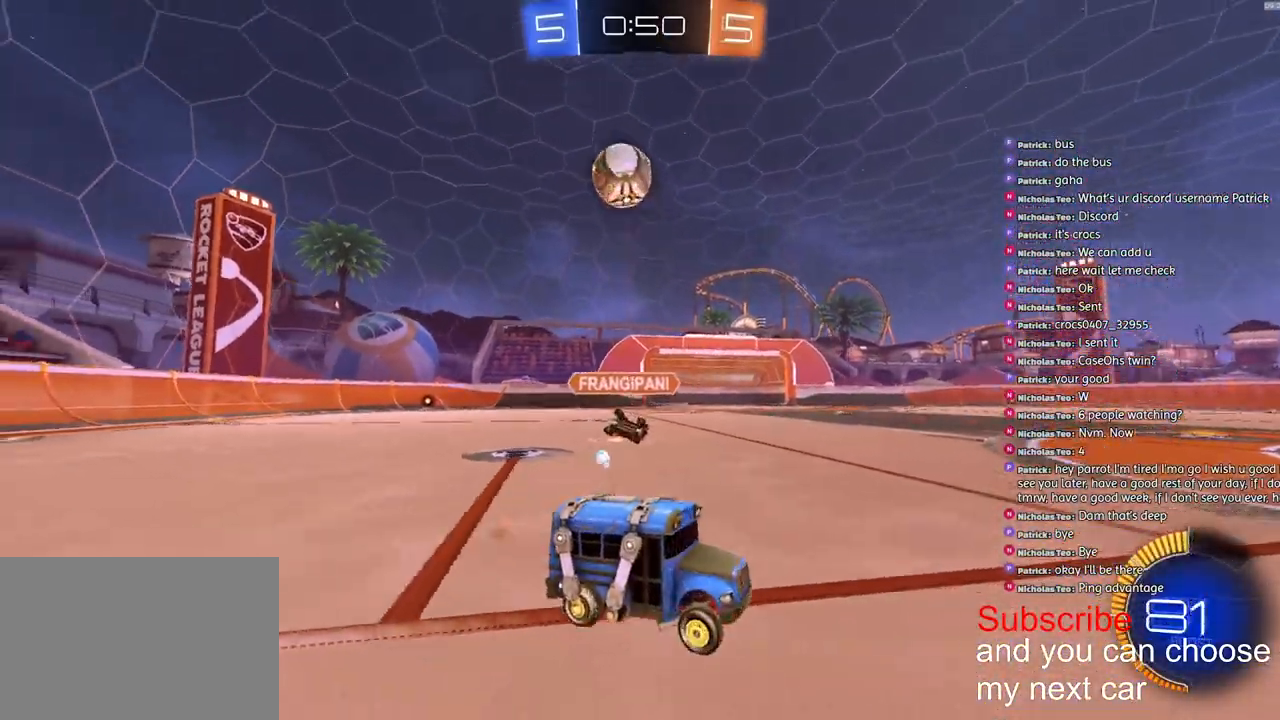
{"buttons": ["R2"], "left_stick": "center", "right_stick": "center", "events": [[350, "R1", "up"]]}
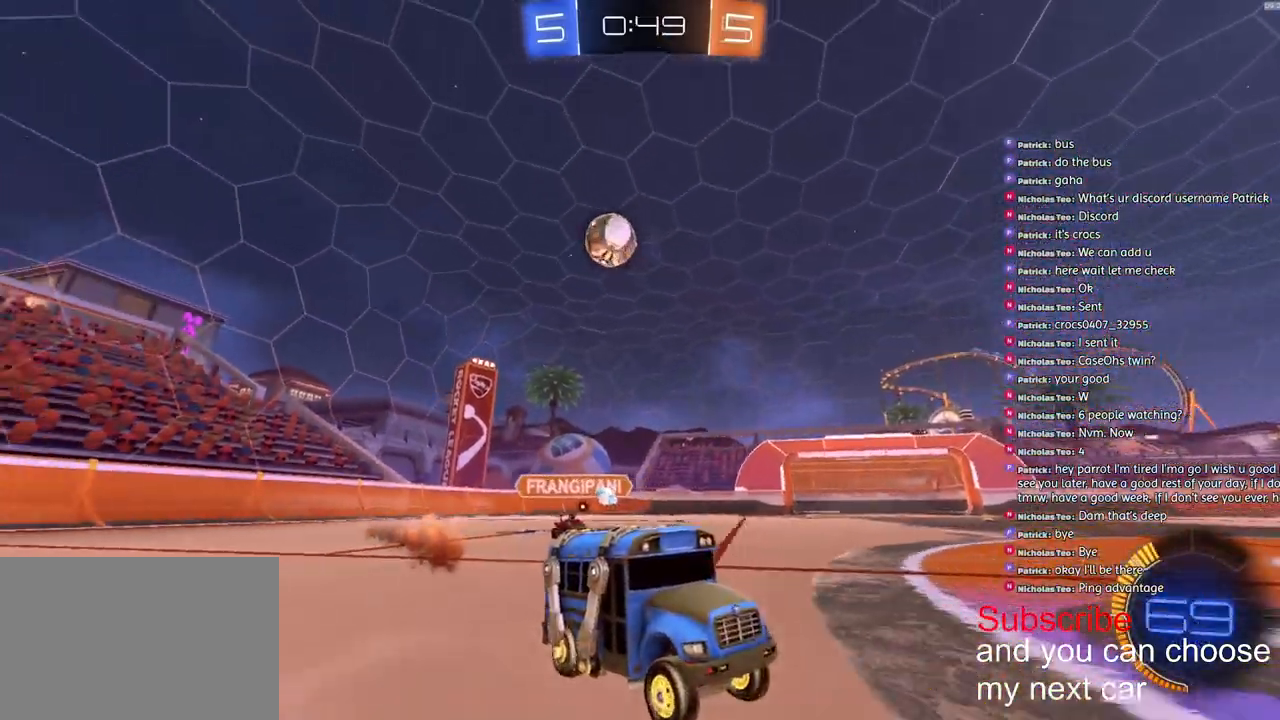
{"buttons": ["R2"], "left_stick": "right", "right_stick": "center", "events": [[17, "left_stick", "right"], [67, "L1", "down"], [117, "R2", "up"], [350, "L1", "up"], [350, "R2", "down"]]}
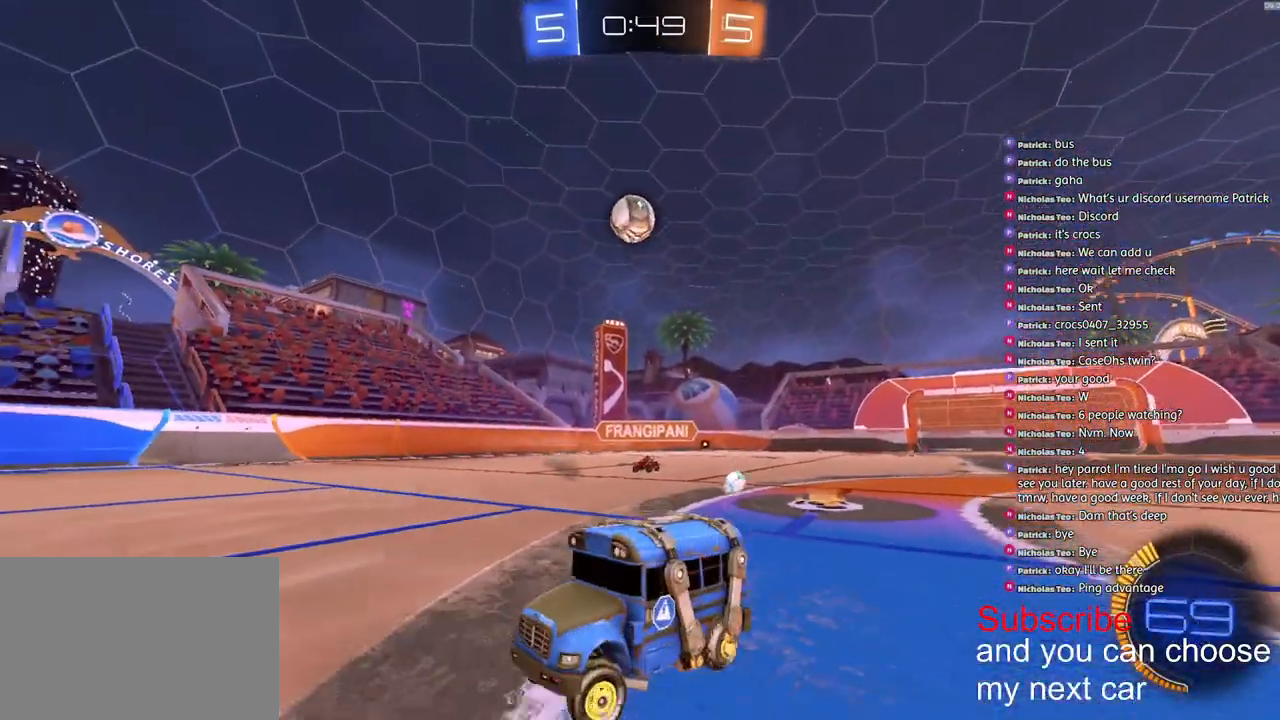
{"buttons": ["R2"], "left_stick": "right", "right_stick": "center", "events": []}
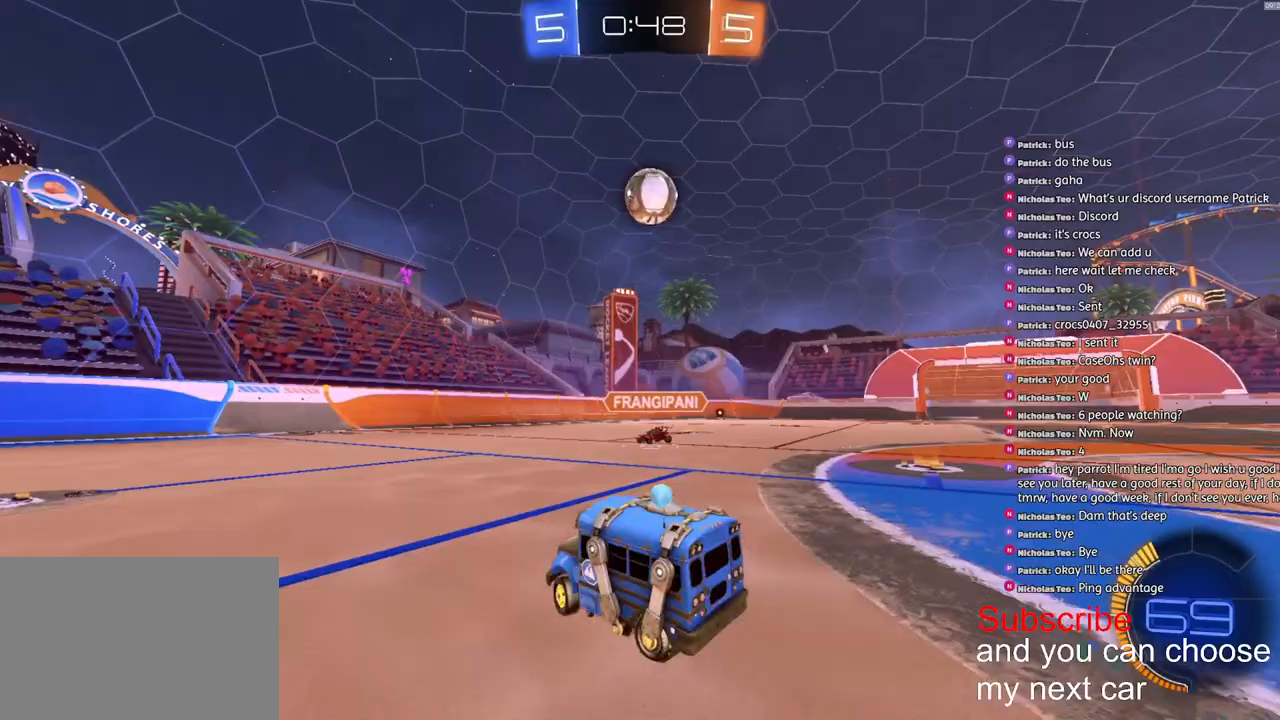
{"buttons": ["CROSS", "L2", "R1", "R2"], "left_stick": "center", "right_stick": "center", "events": [[150, "R1", "down"], [150, "left_stick", "down-right"], [167, "CROSS", "down"], [333, "CROSS", "up"], [333, "left_stick", "left"], [367, "CROSS", "down"], [417, "left_stick", "center"], [433, "L2", "down"]]}